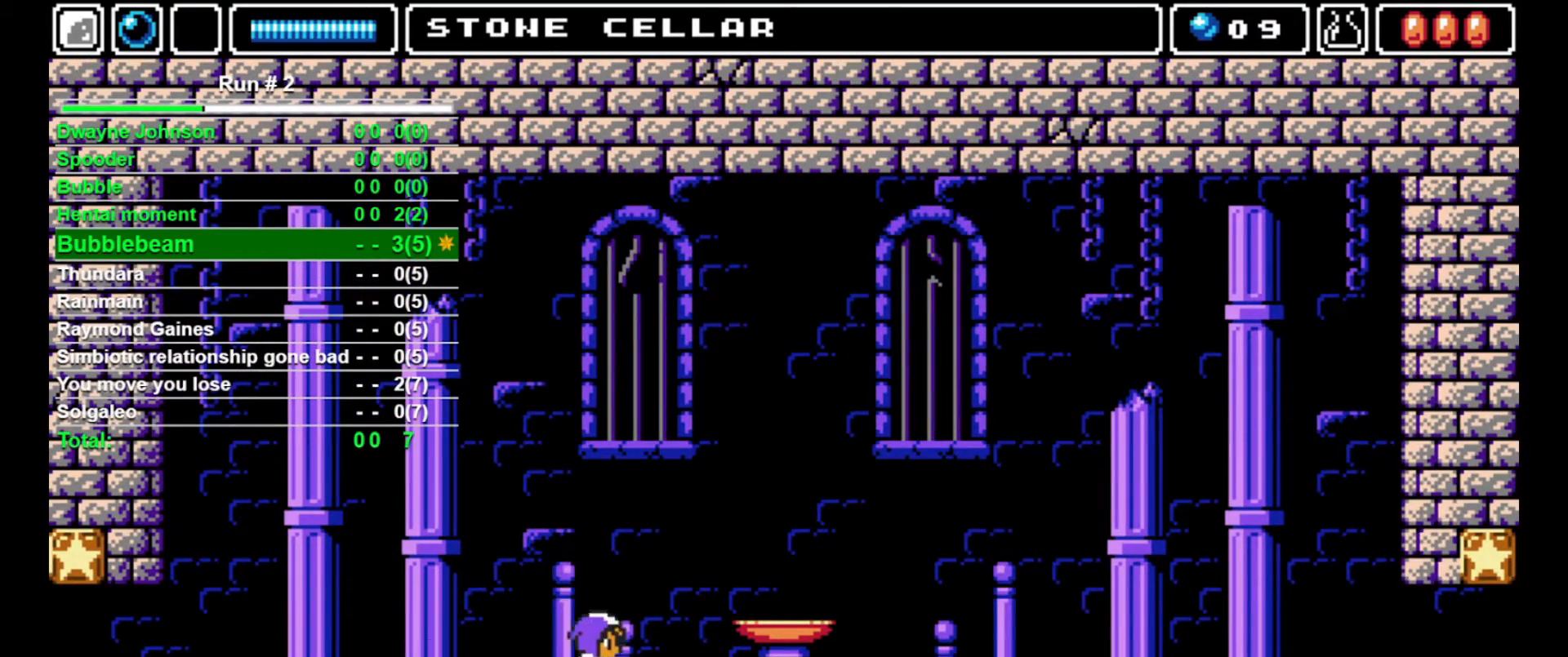
Gameplay with a controller (arcade stick); each line is a JSON object with the inputs held at the frame after it. "events" lists button and stick changes between this image and that frame as [ms after this image, input, new state], when the widget could be followed in between. Not read: L3 R3.
{"buttons": ["DPAD_RIGHT"], "events": []}
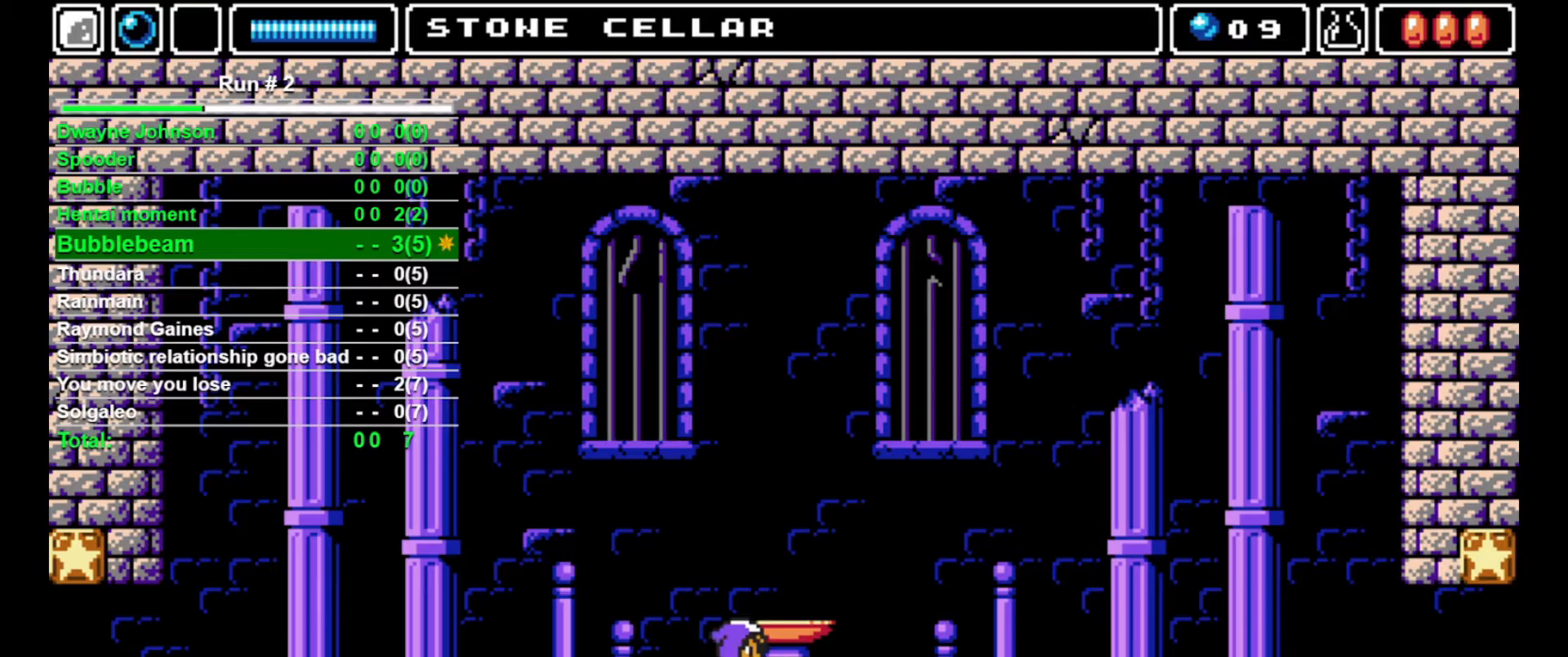
{"buttons": ["DPAD_RIGHT"], "events": []}
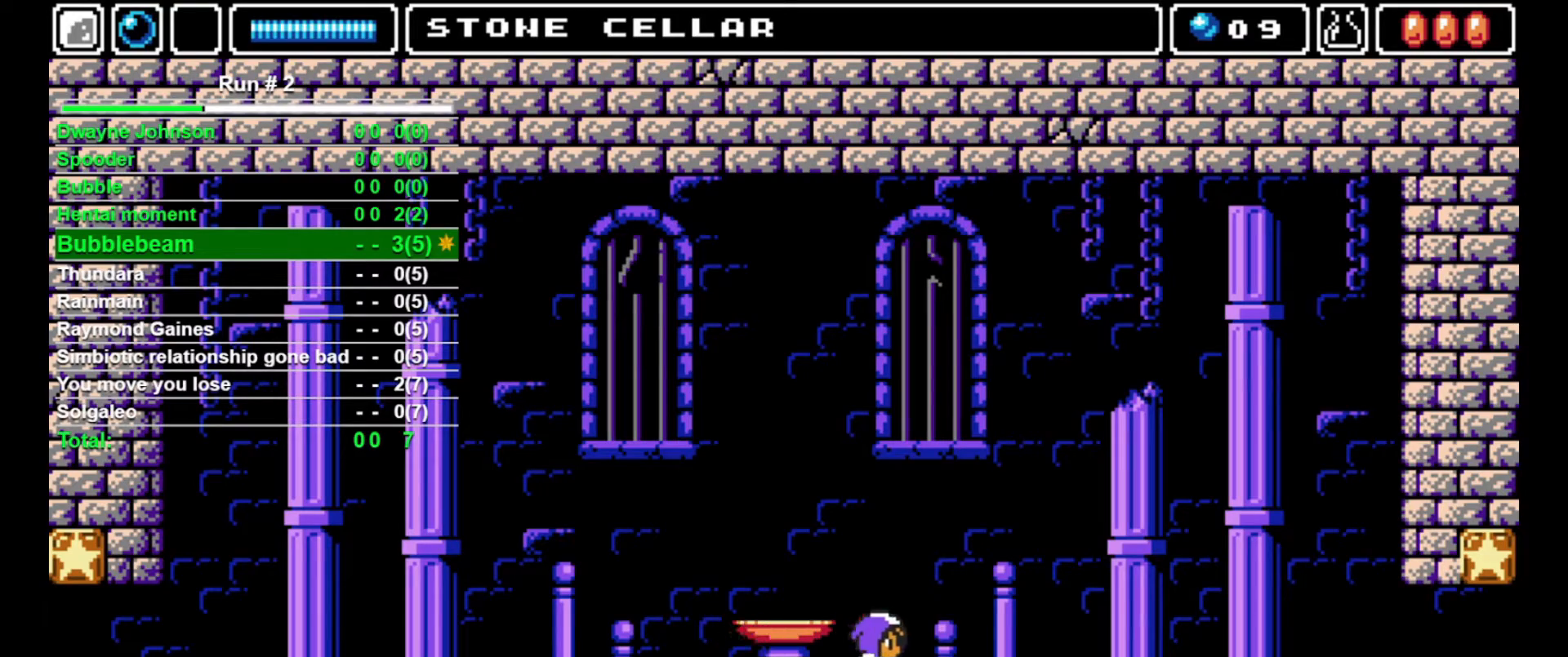
{"buttons": ["DPAD_RIGHT"], "events": []}
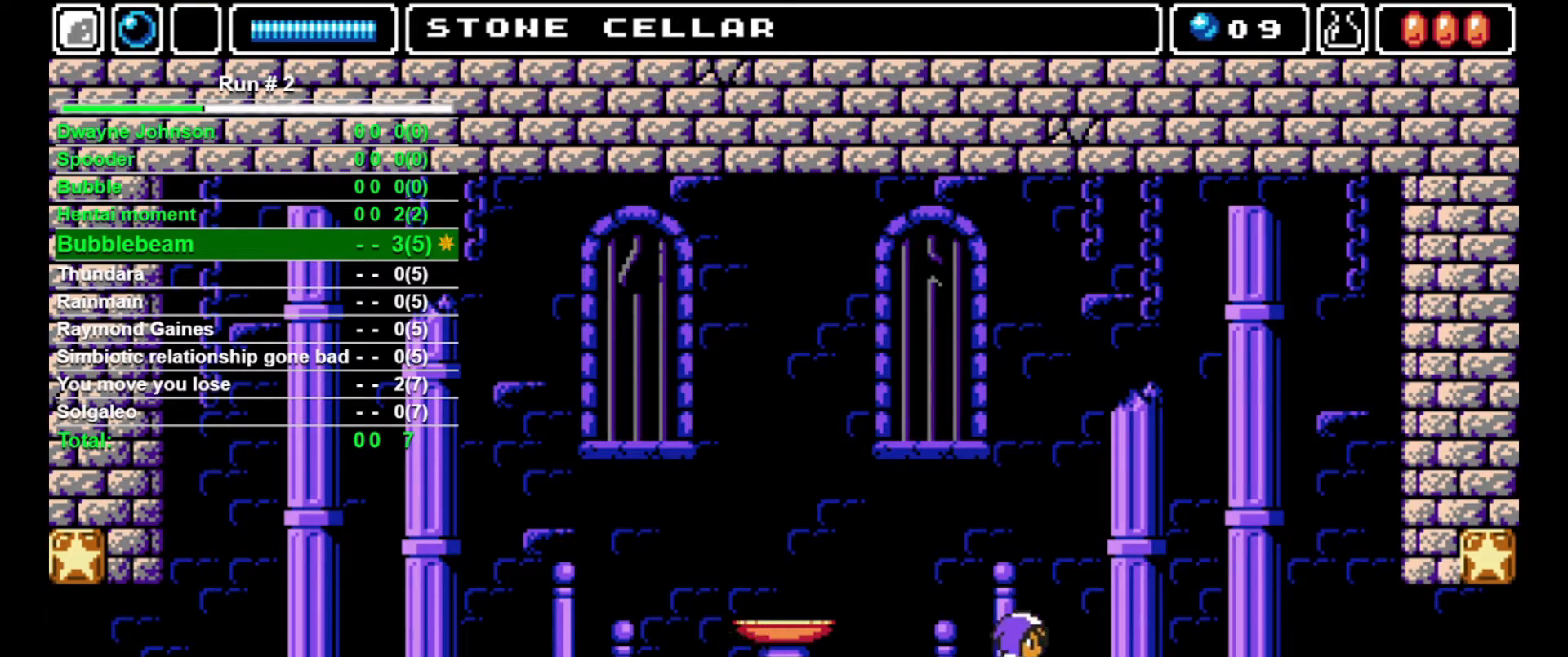
{"buttons": ["DPAD_RIGHT"], "events": []}
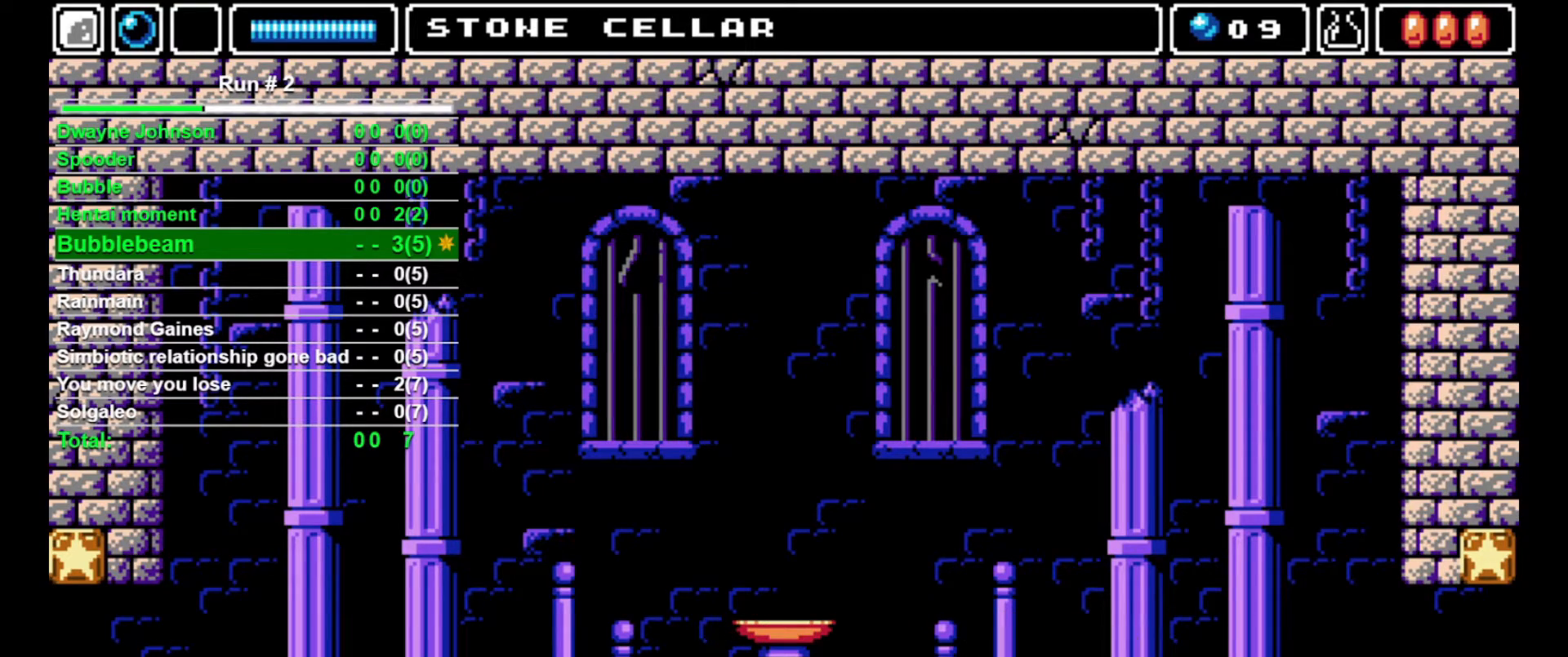
{"buttons": ["DPAD_RIGHT"], "events": []}
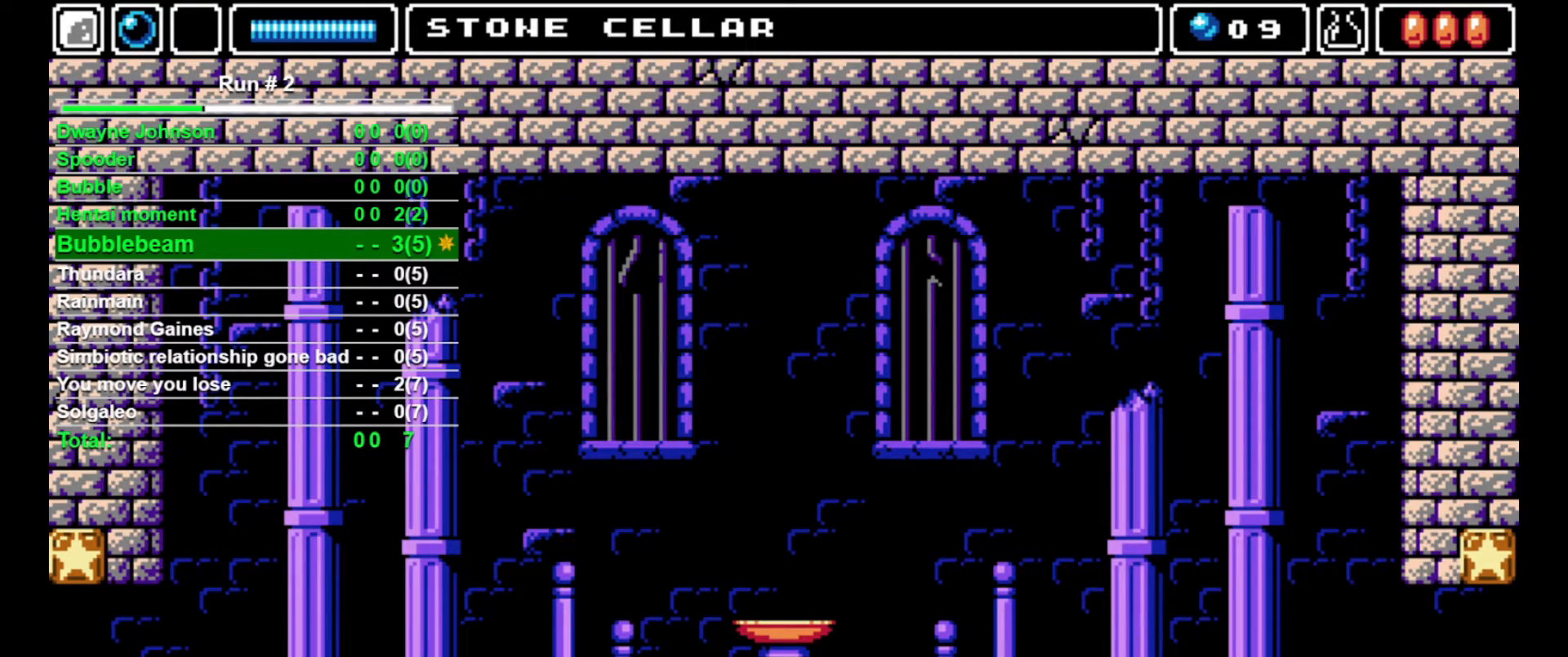
{"buttons": ["DPAD_RIGHT"], "events": []}
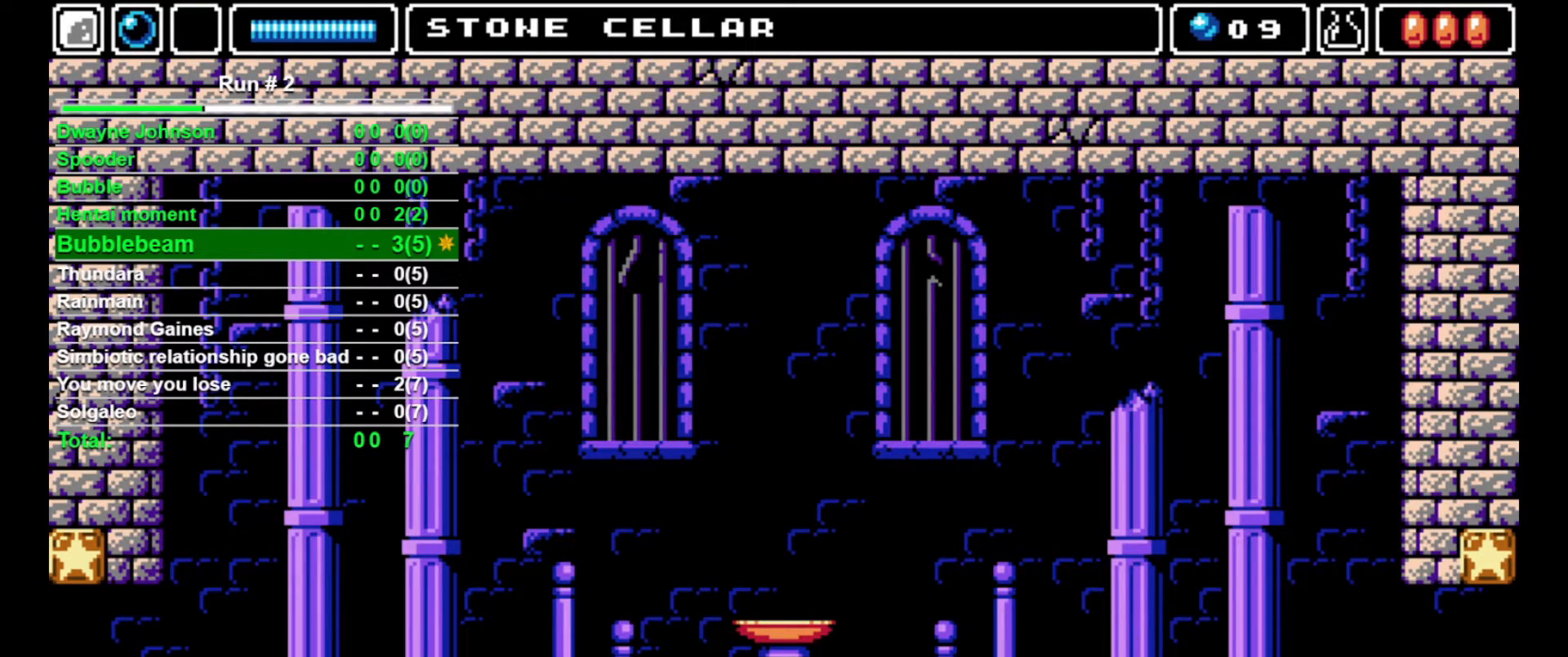
{"buttons": ["DPAD_RIGHT"], "events": []}
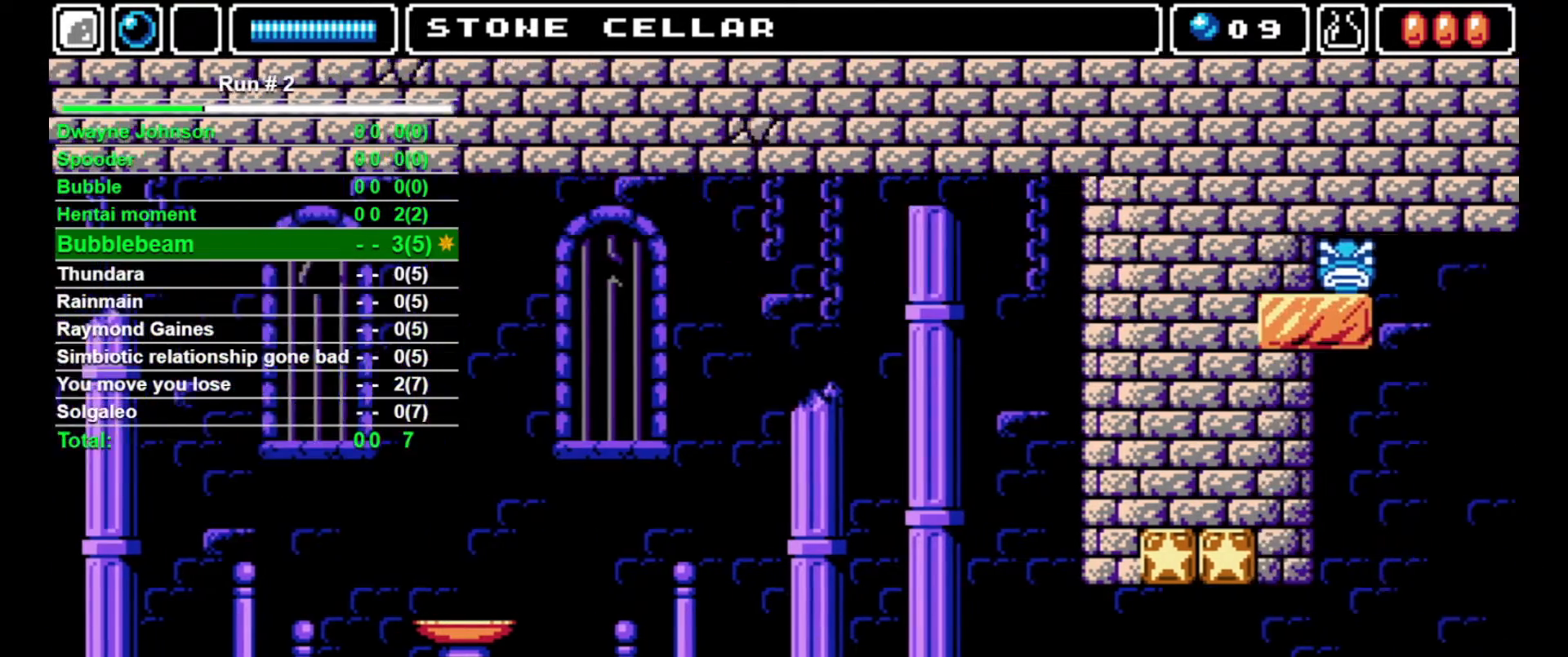
{"buttons": ["DPAD_RIGHT"], "events": []}
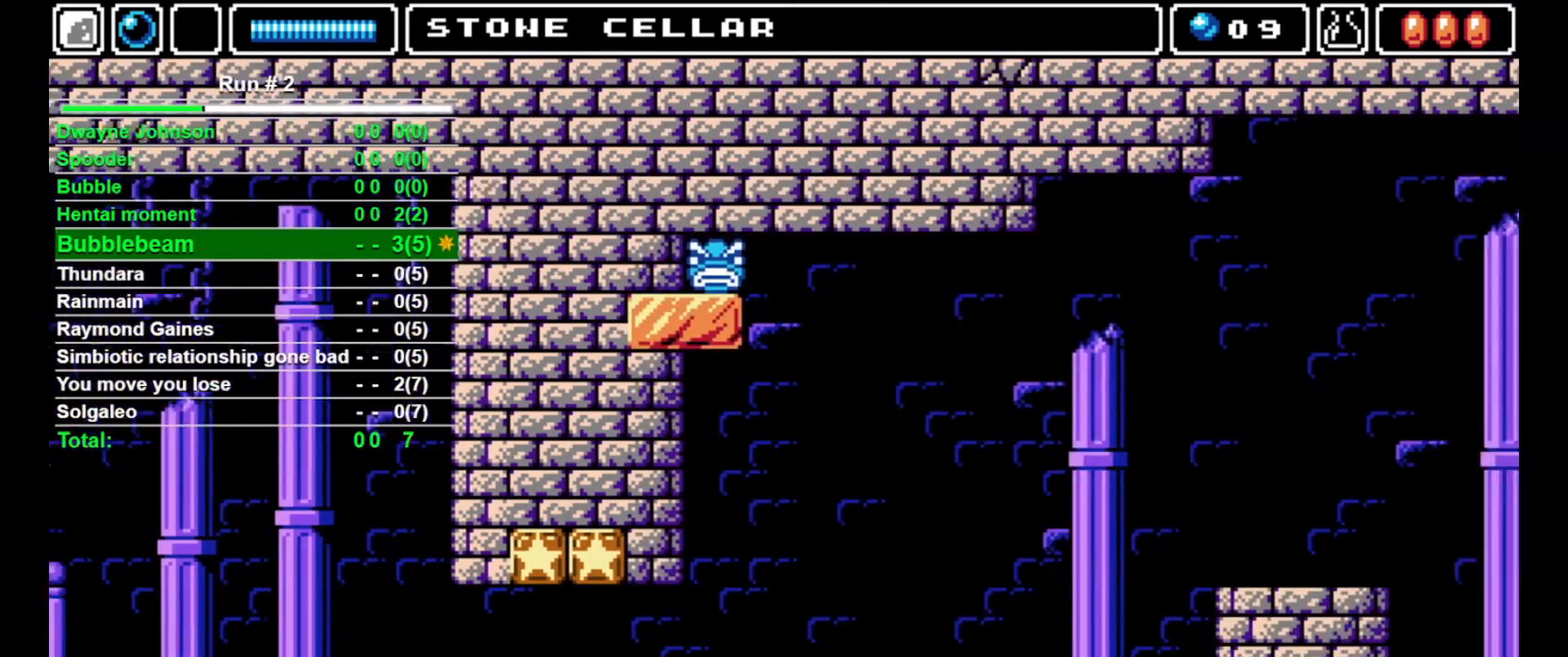
{"buttons": ["DPAD_RIGHT"], "events": []}
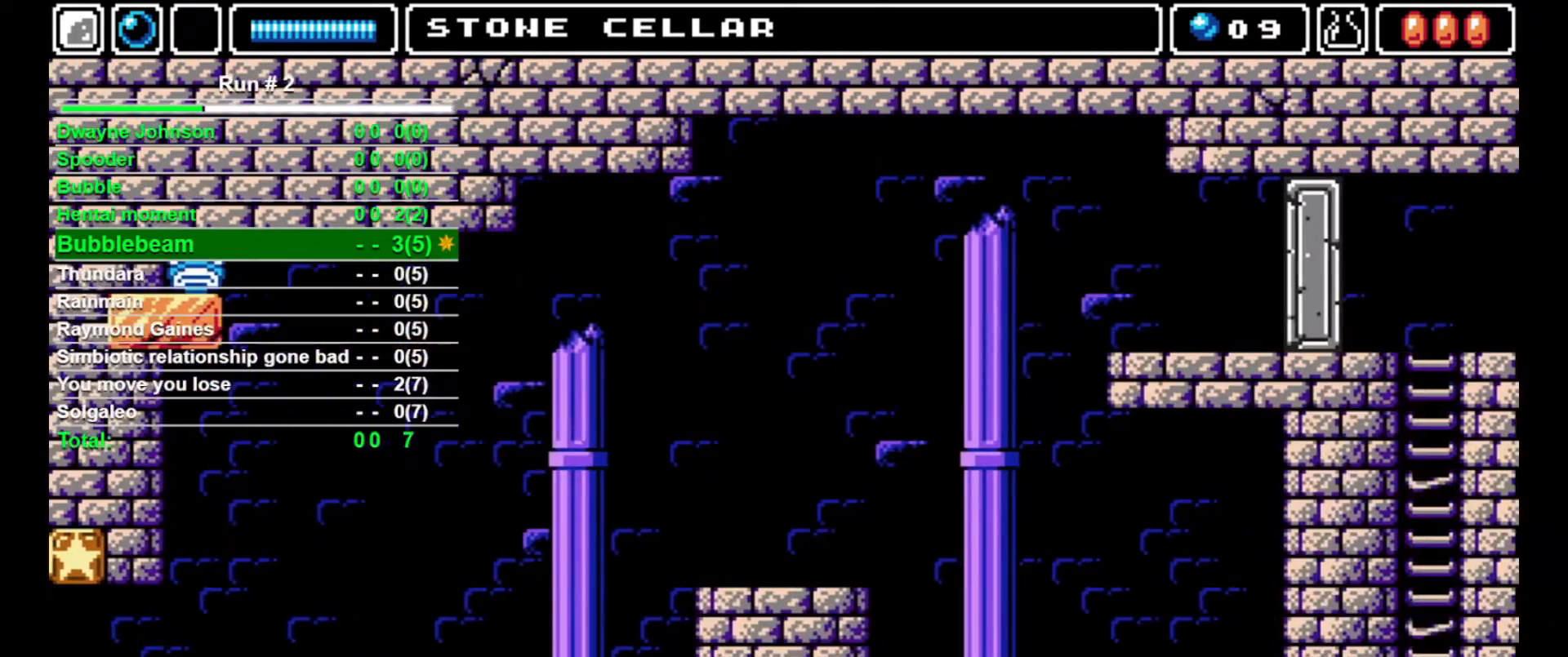
{"buttons": ["CROSS", "DPAD_RIGHT"], "events": [[233, "L1", "down"], [367, "L1", "up"], [433, "CROSS", "down"]]}
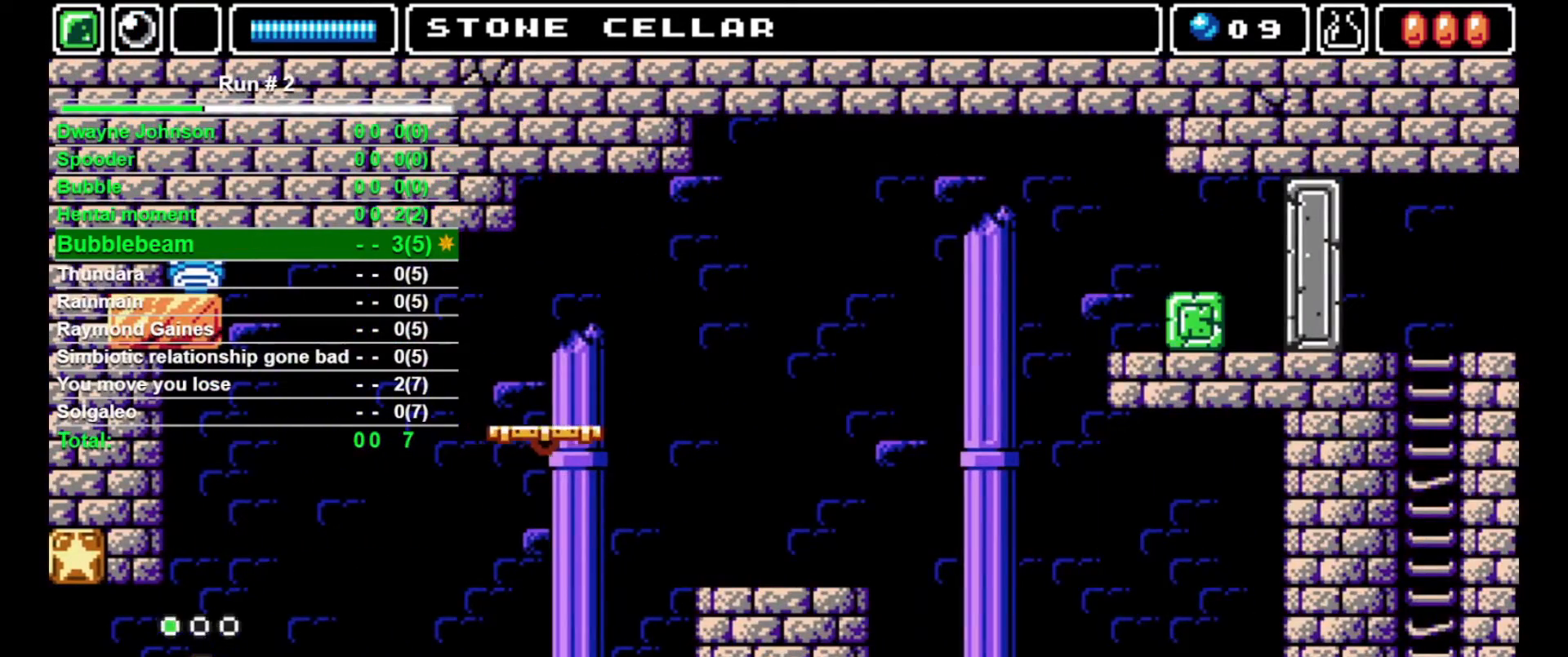
{"buttons": ["DPAD_RIGHT"], "events": [[67, "CROSS", "up"]]}
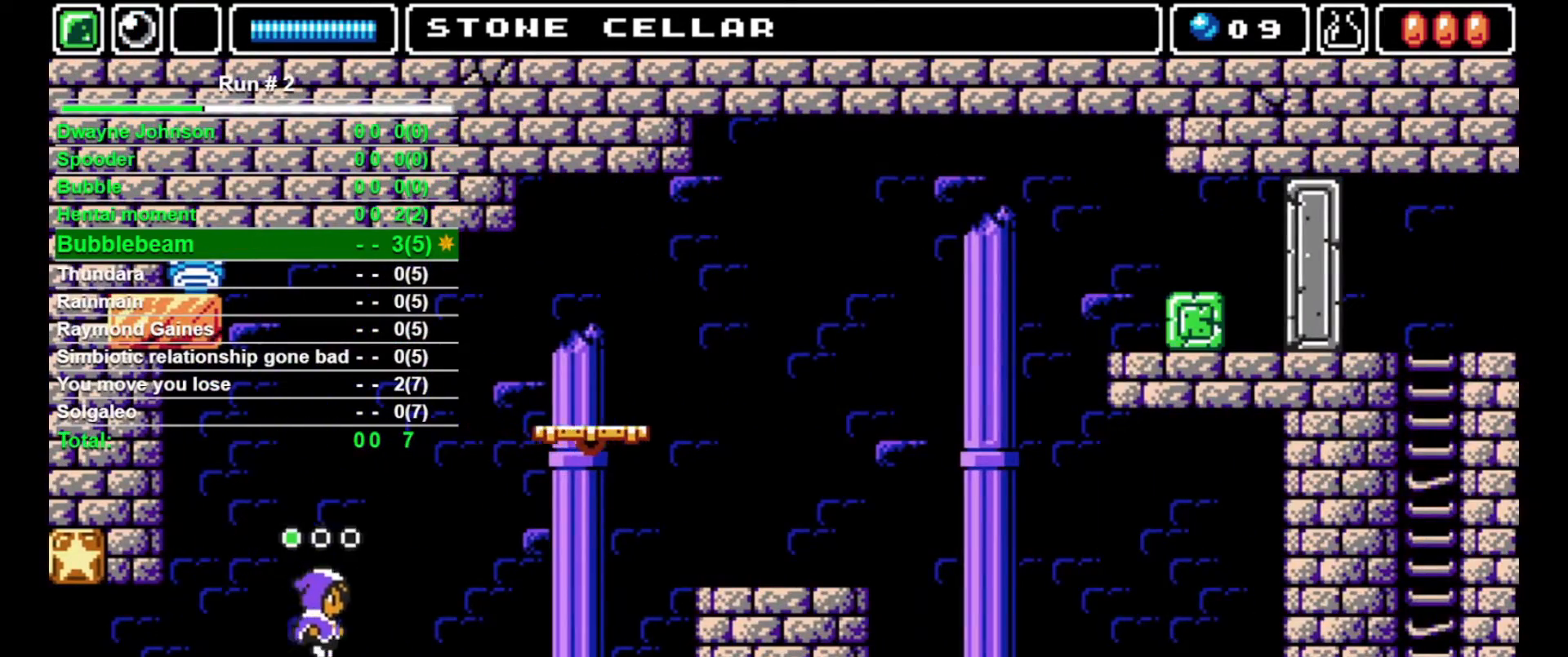
{"buttons": ["DPAD_UP"], "events": [[367, "DPAD_UP", "down"], [433, "DPAD_RIGHT", "up"], [433, "SQUARE", "down"], [500, "SQUARE", "up"]]}
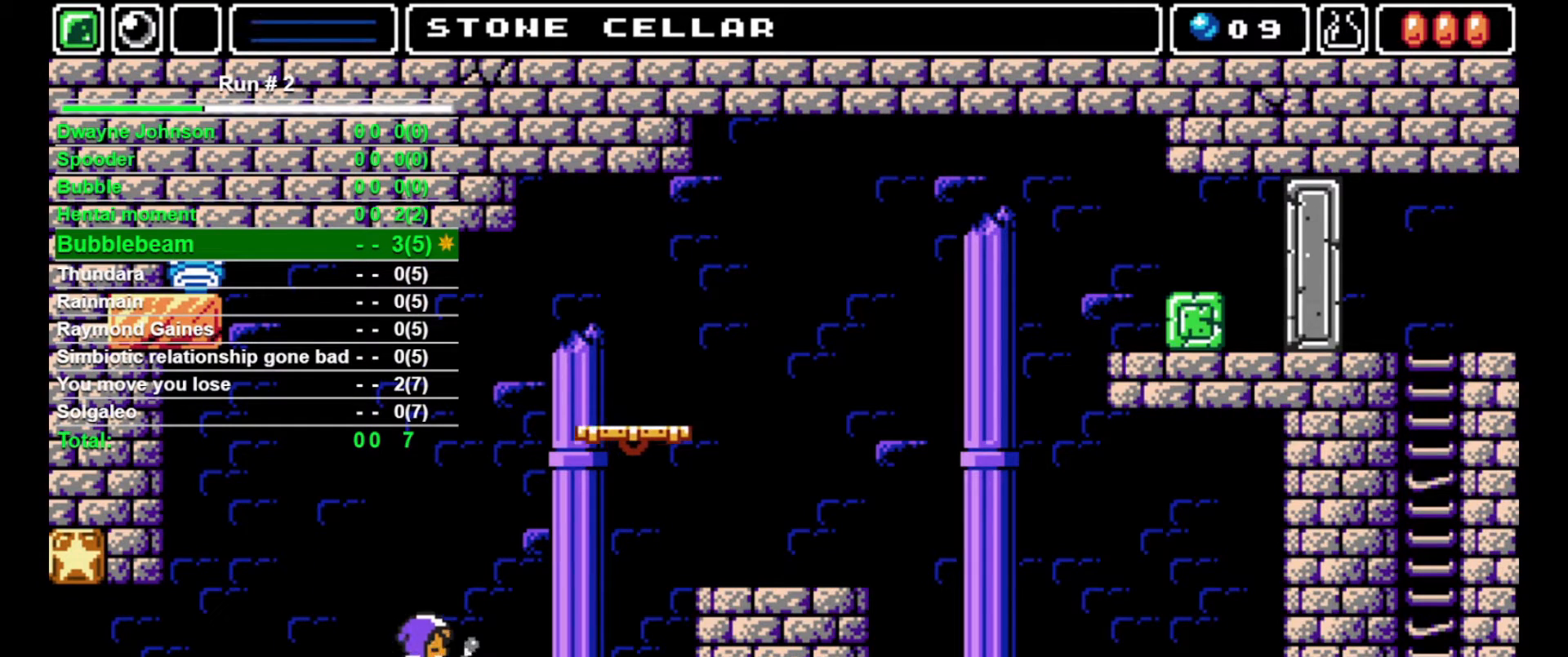
{"buttons": ["DPAD_RIGHT"], "events": [[100, "DPAD_UP", "up"], [167, "CROSS", "down"], [267, "CROSS", "up"], [433, "DPAD_RIGHT", "down"]]}
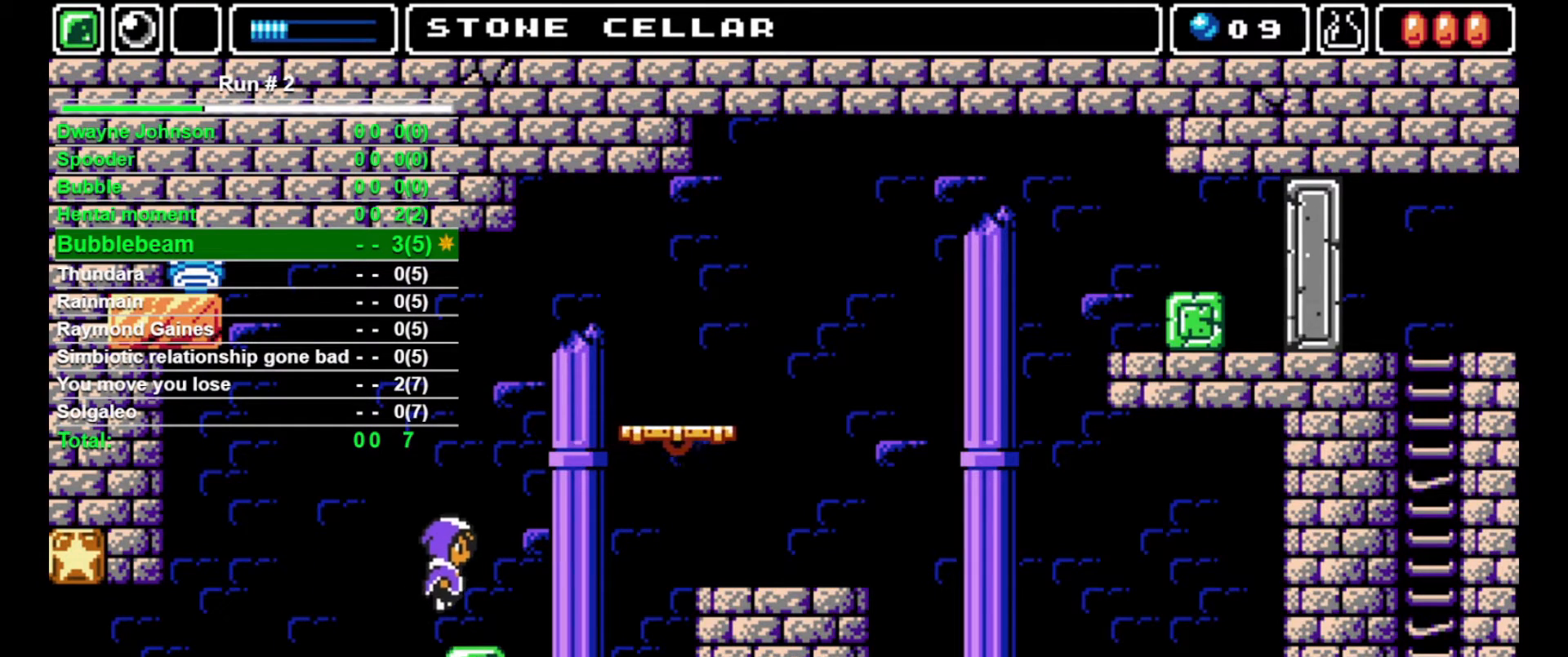
{"buttons": ["CROSS", "DPAD_RIGHT"], "events": [[33, "DPAD_RIGHT", "up"], [367, "DPAD_RIGHT", "down"], [500, "CROSS", "down"]]}
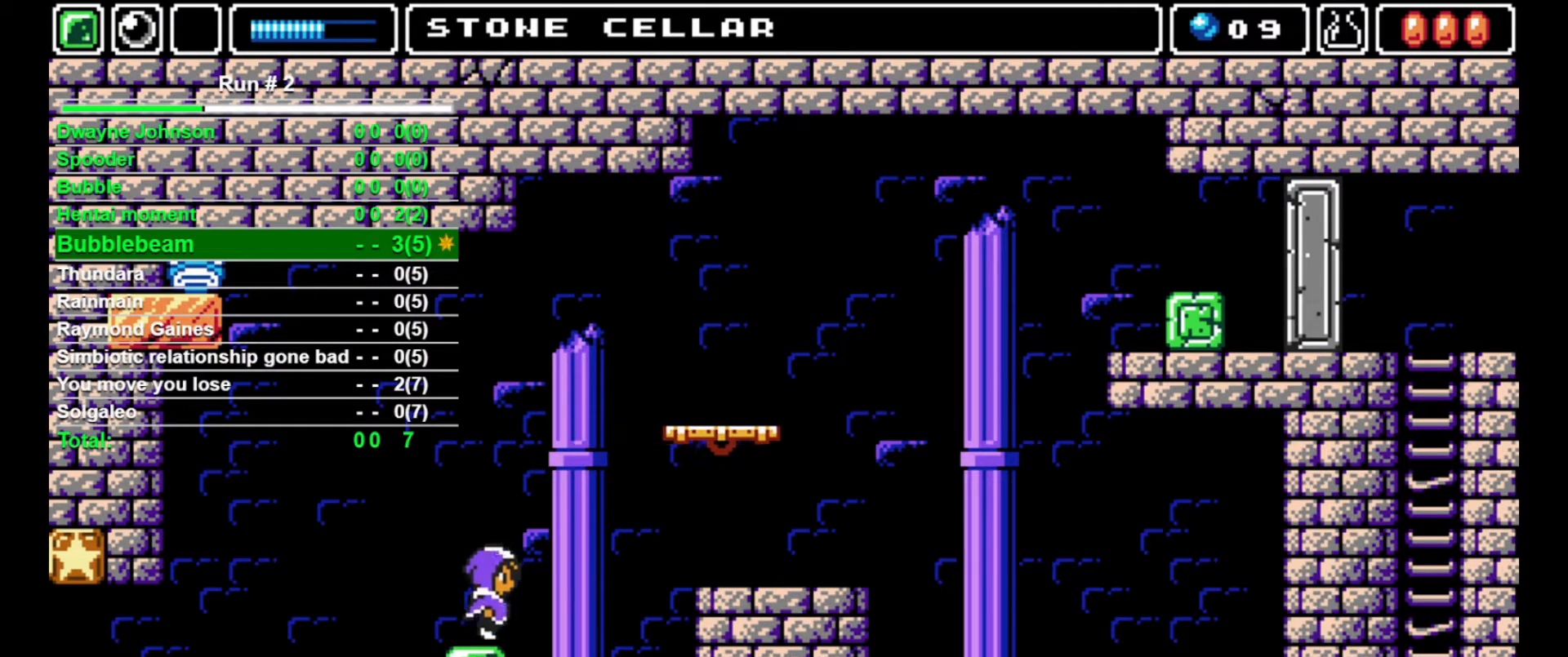
{"buttons": ["CROSS", "DPAD_RIGHT"], "events": []}
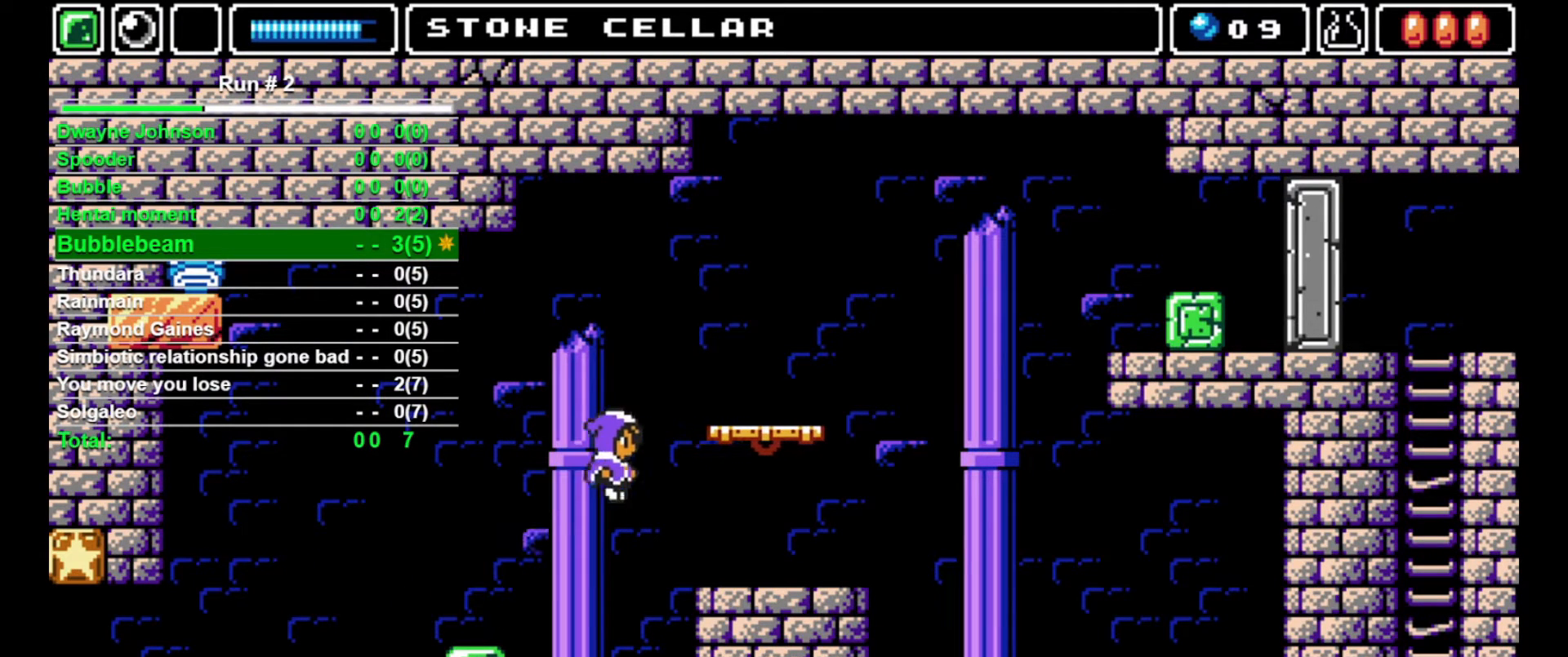
{"buttons": ["DPAD_RIGHT"], "events": [[433, "CROSS", "up"]]}
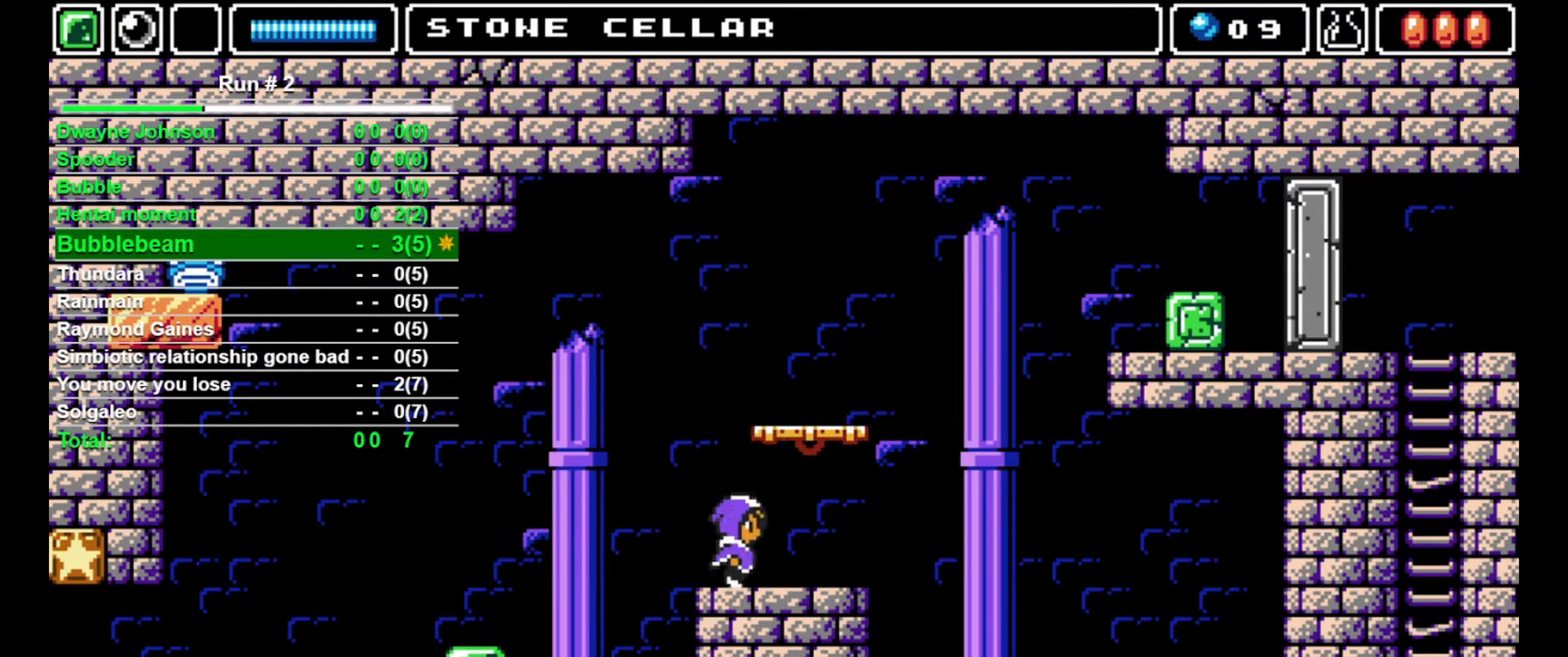
{"buttons": [], "events": [[233, "DPAD_UP", "down"], [267, "DPAD_RIGHT", "up"], [267, "SQUARE", "down"], [367, "SQUARE", "up"], [500, "DPAD_UP", "up"]]}
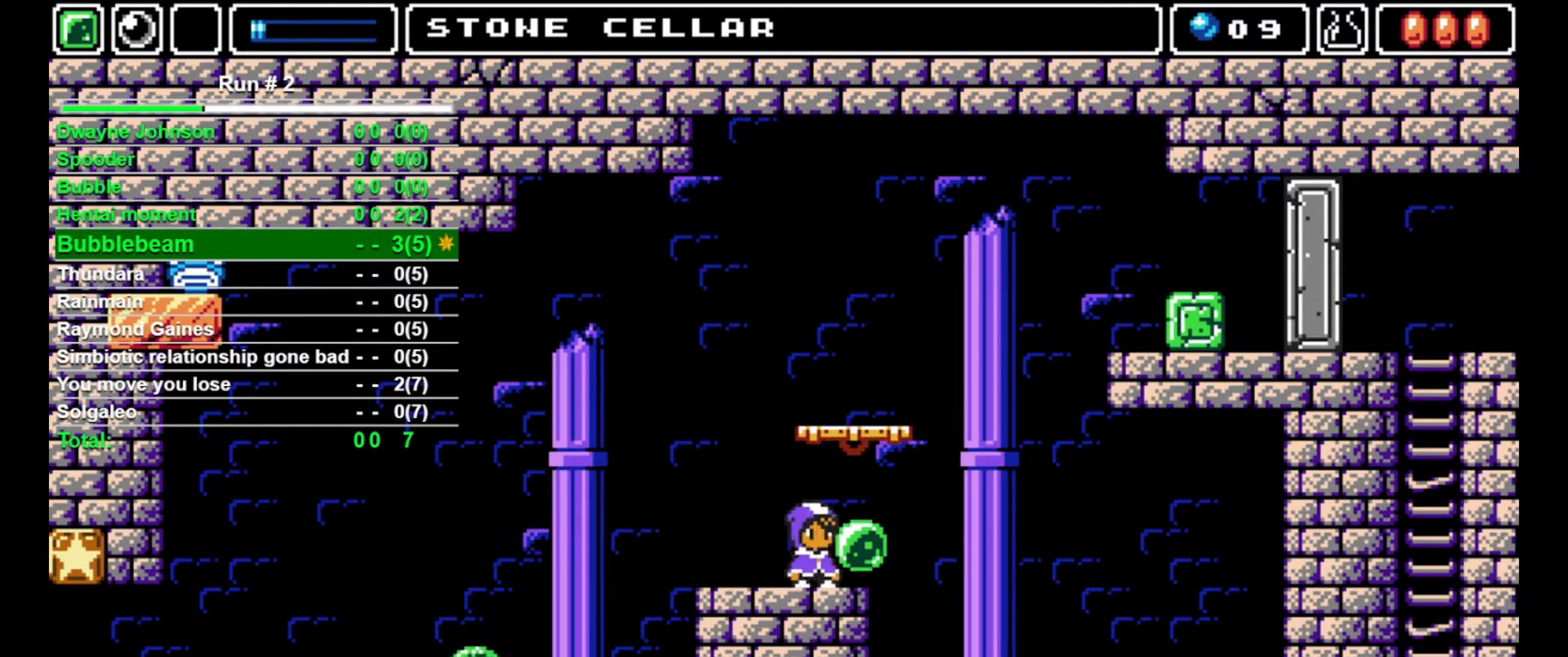
{"buttons": [], "events": [[133, "DPAD_RIGHT", "down"], [233, "DPAD_RIGHT", "up"], [300, "DPAD_RIGHT", "down"], [333, "DPAD_RIGHT", "up"]]}
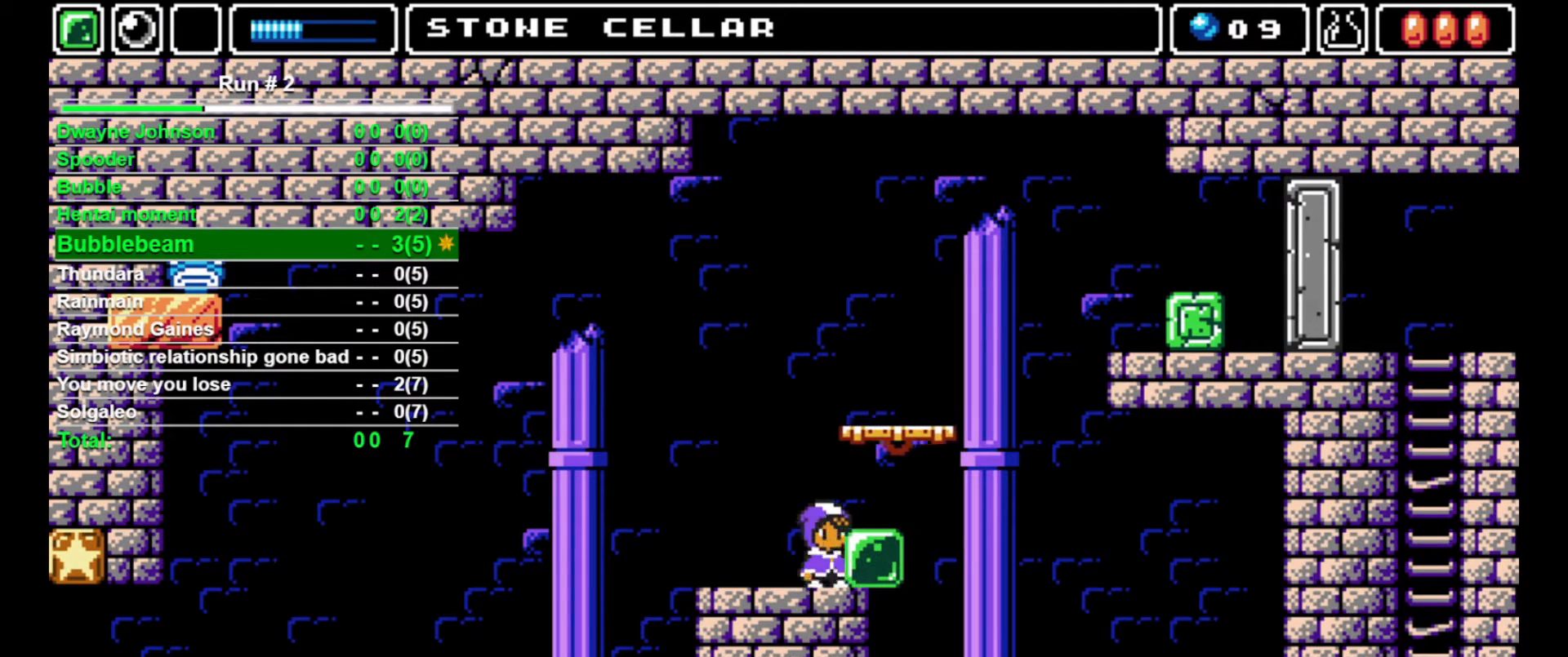
{"buttons": ["DPAD_RIGHT"], "events": [[33, "CROSS", "down"], [167, "CROSS", "up"], [200, "CROSS", "down"], [267, "CROSS", "up"], [400, "DPAD_RIGHT", "down"]]}
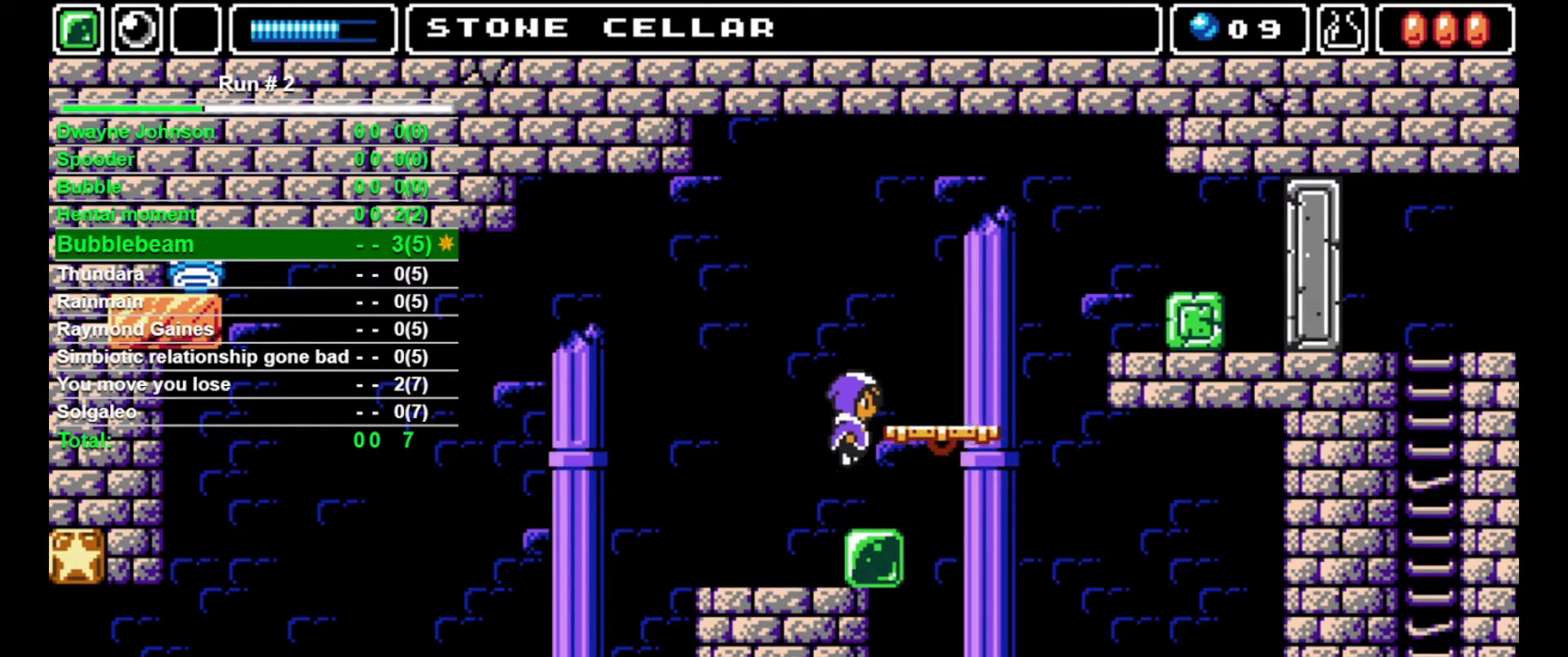
{"buttons": ["CROSS", "DPAD_RIGHT"], "events": [[33, "DPAD_RIGHT", "up"], [367, "CROSS", "down"], [433, "DPAD_RIGHT", "down"]]}
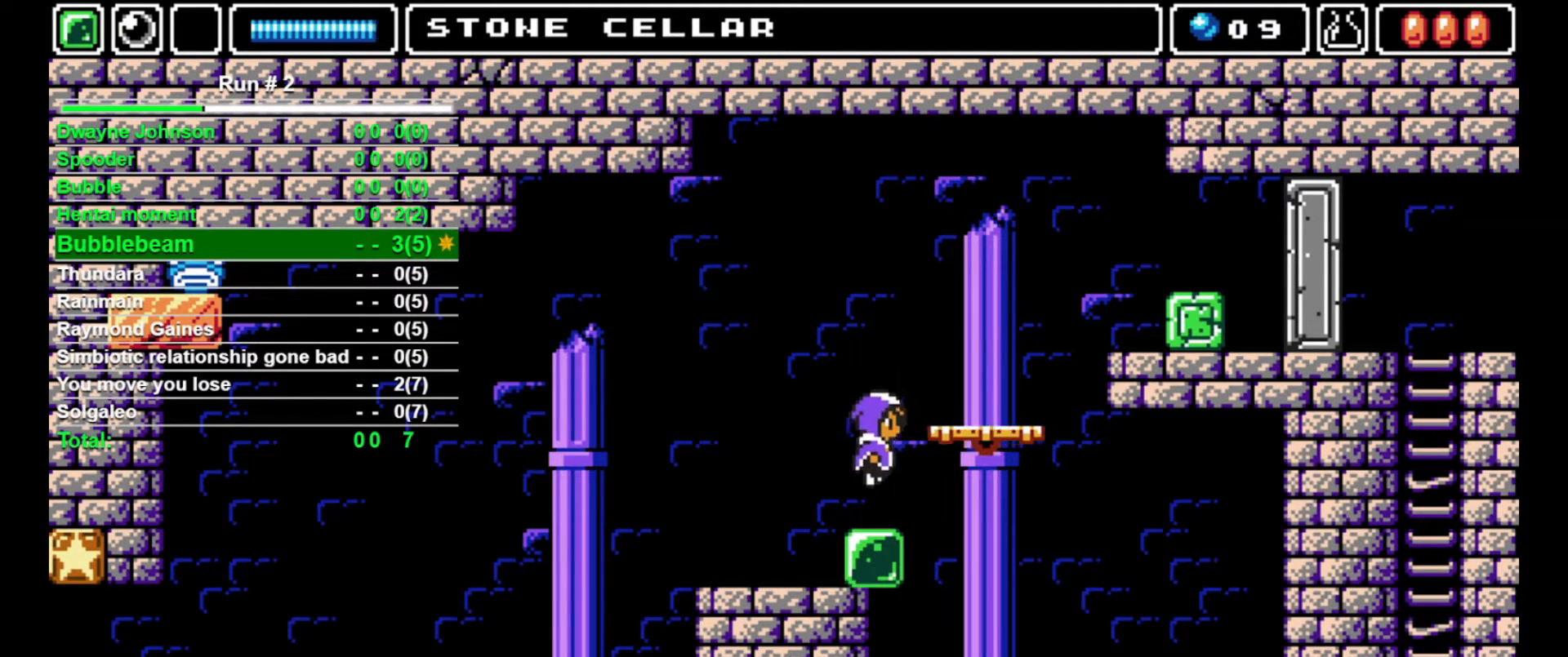
{"buttons": ["DPAD_RIGHT"], "events": [[267, "CROSS", "up"]]}
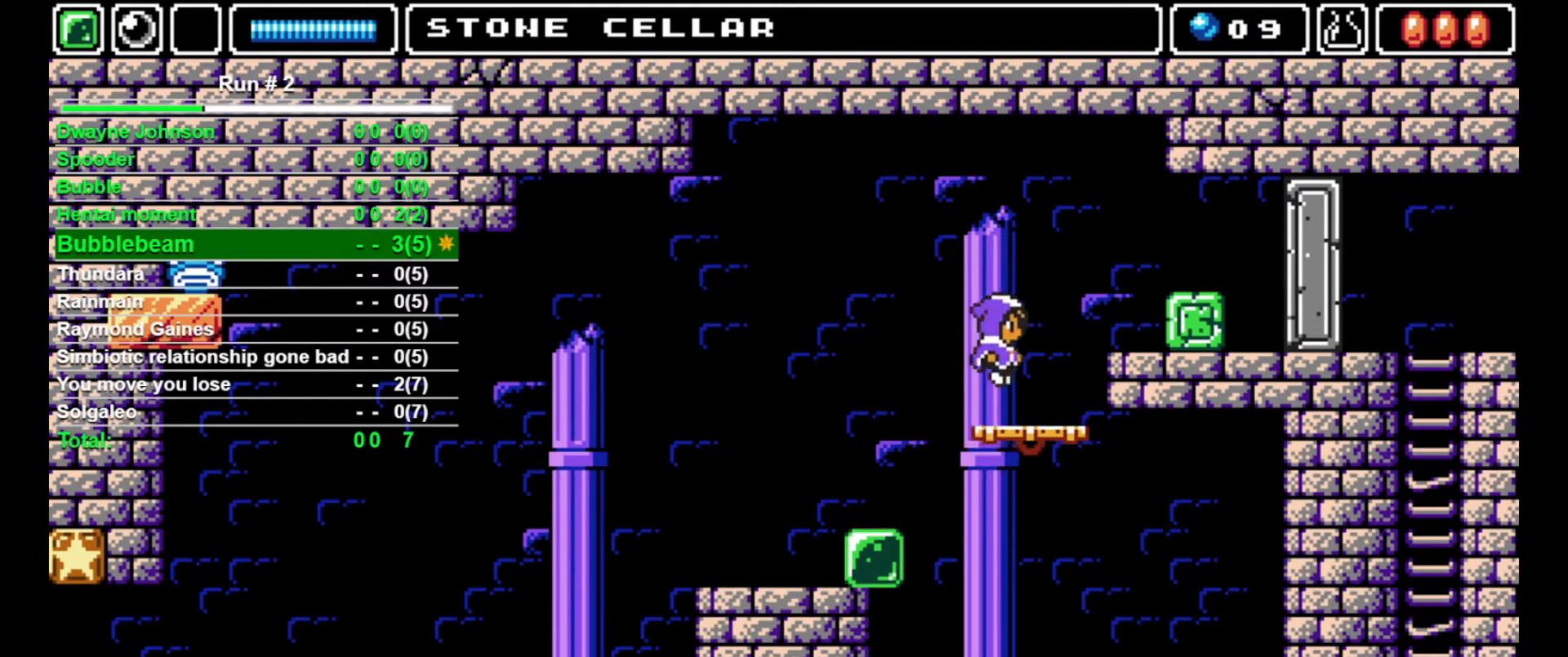
{"buttons": ["CROSS", "DPAD_RIGHT"], "events": [[67, "DPAD_RIGHT", "up"], [267, "CROSS", "down"], [267, "DPAD_RIGHT", "down"]]}
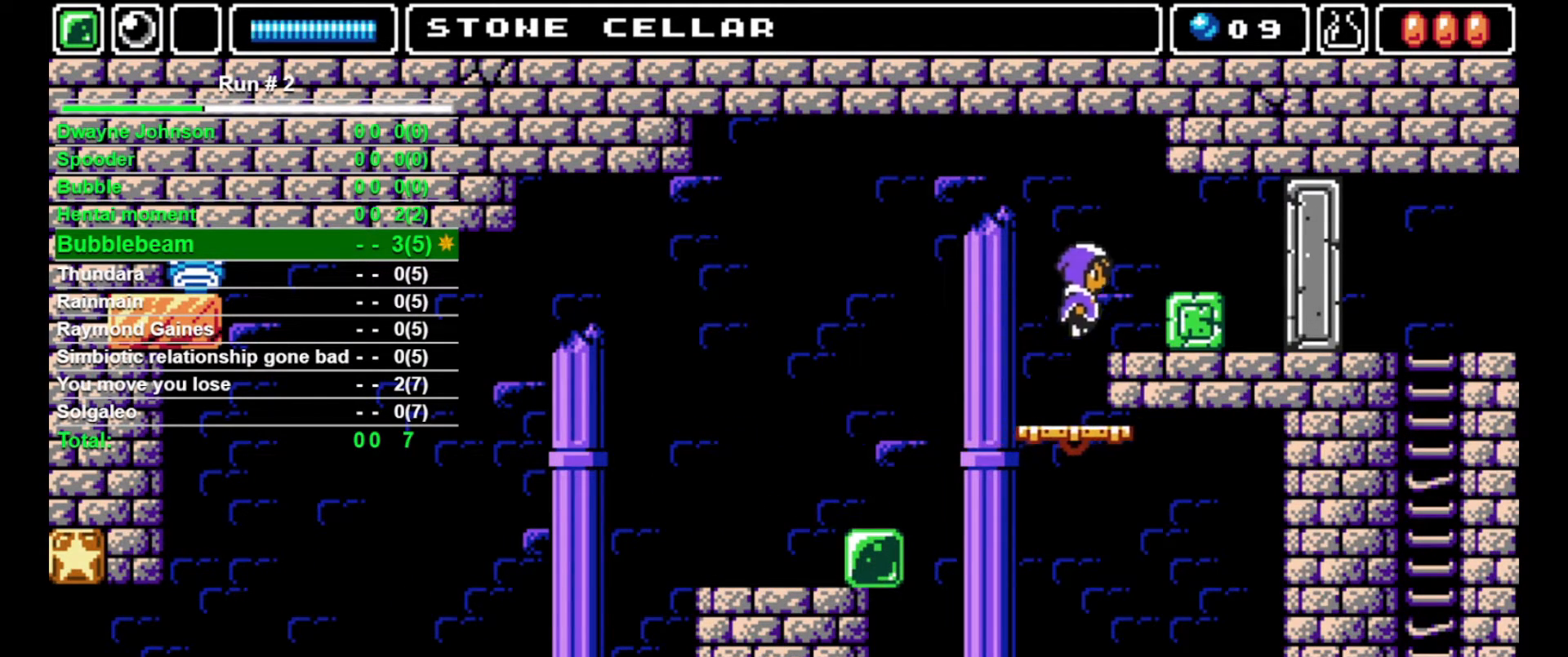
{"buttons": ["DPAD_RIGHT"], "events": [[400, "CROSS", "up"]]}
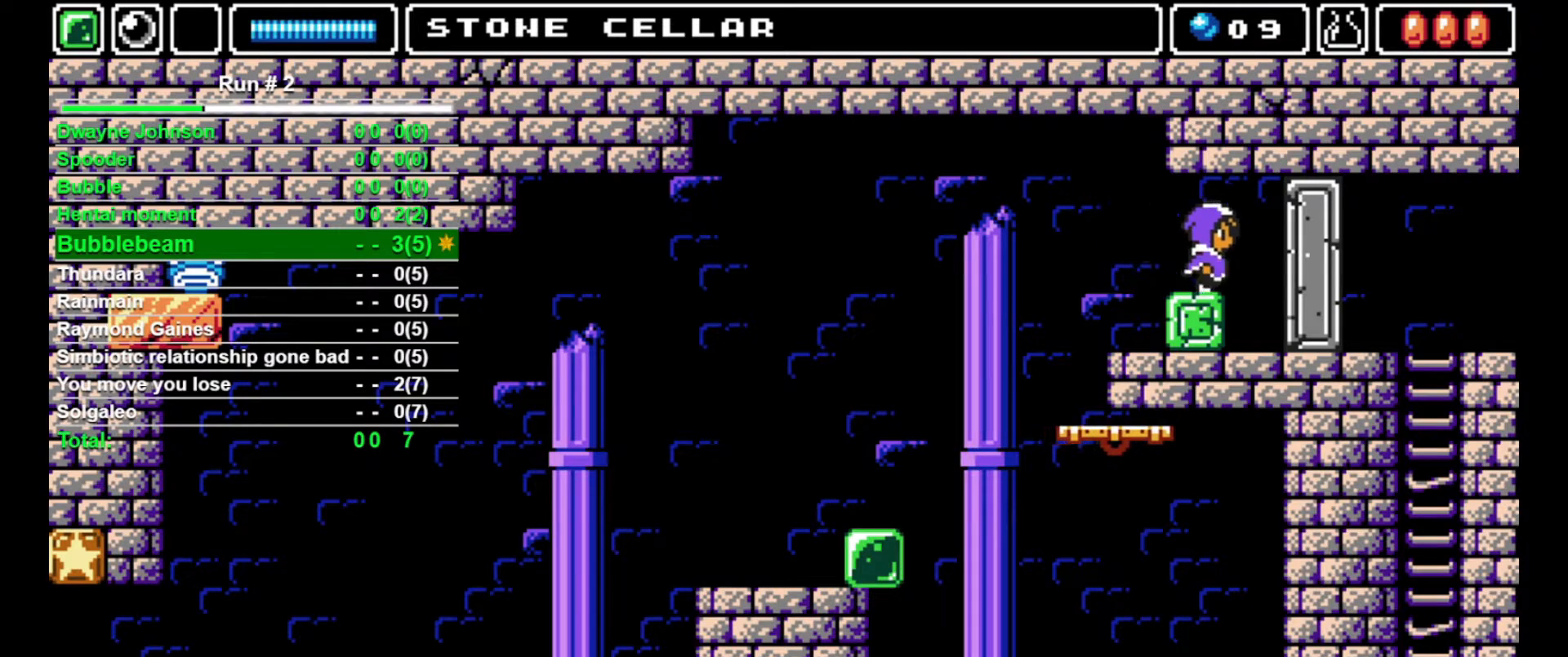
{"buttons": ["DPAD_LEFT"], "events": [[233, "DPAD_RIGHT", "up"], [267, "DPAD_LEFT", "down"]]}
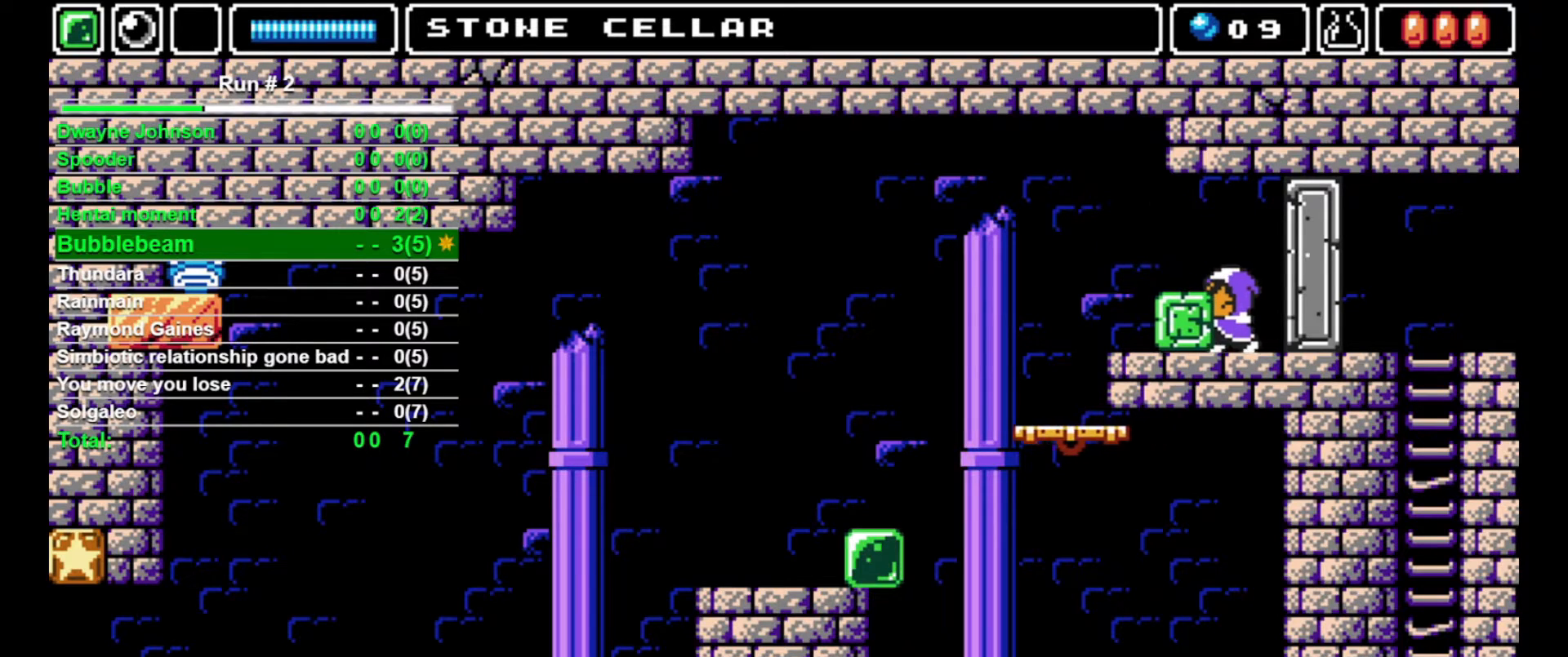
{"buttons": ["DPAD_LEFT"], "events": []}
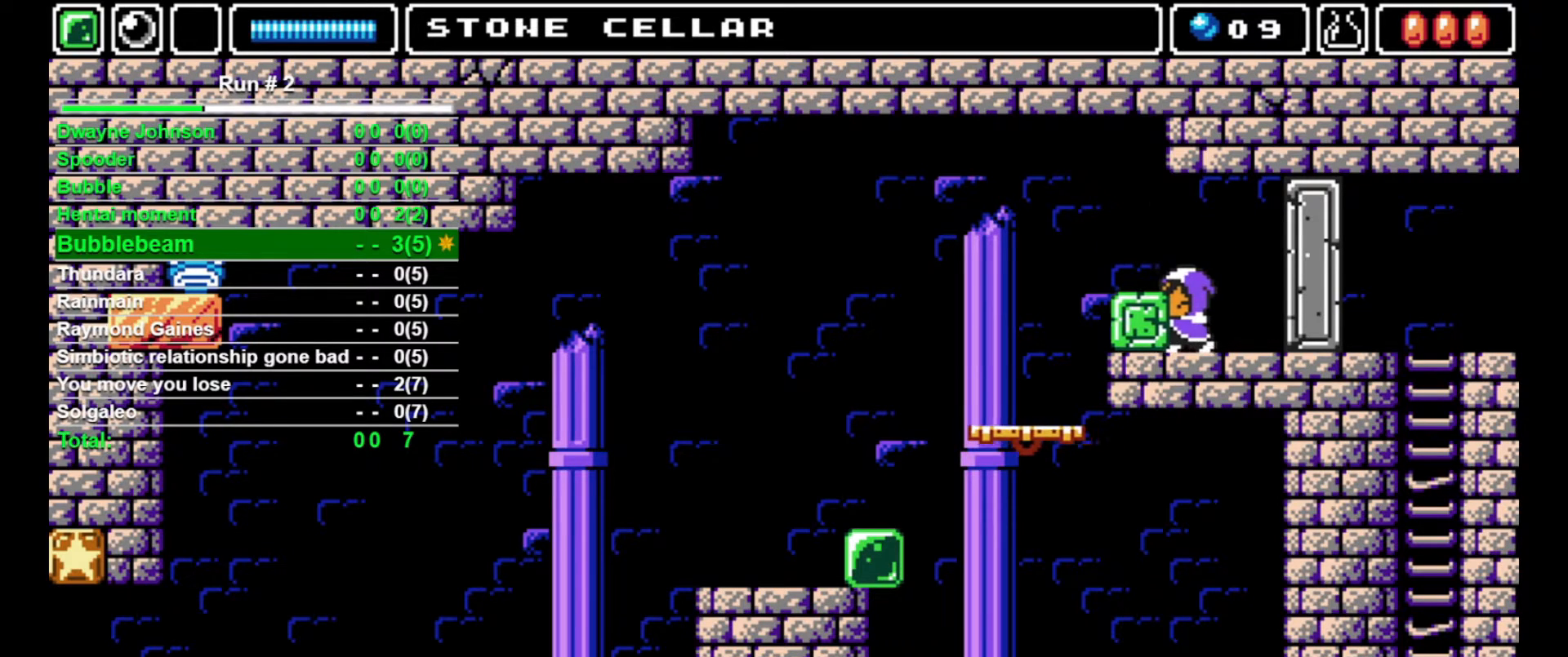
{"buttons": [], "events": [[500, "DPAD_LEFT", "up"]]}
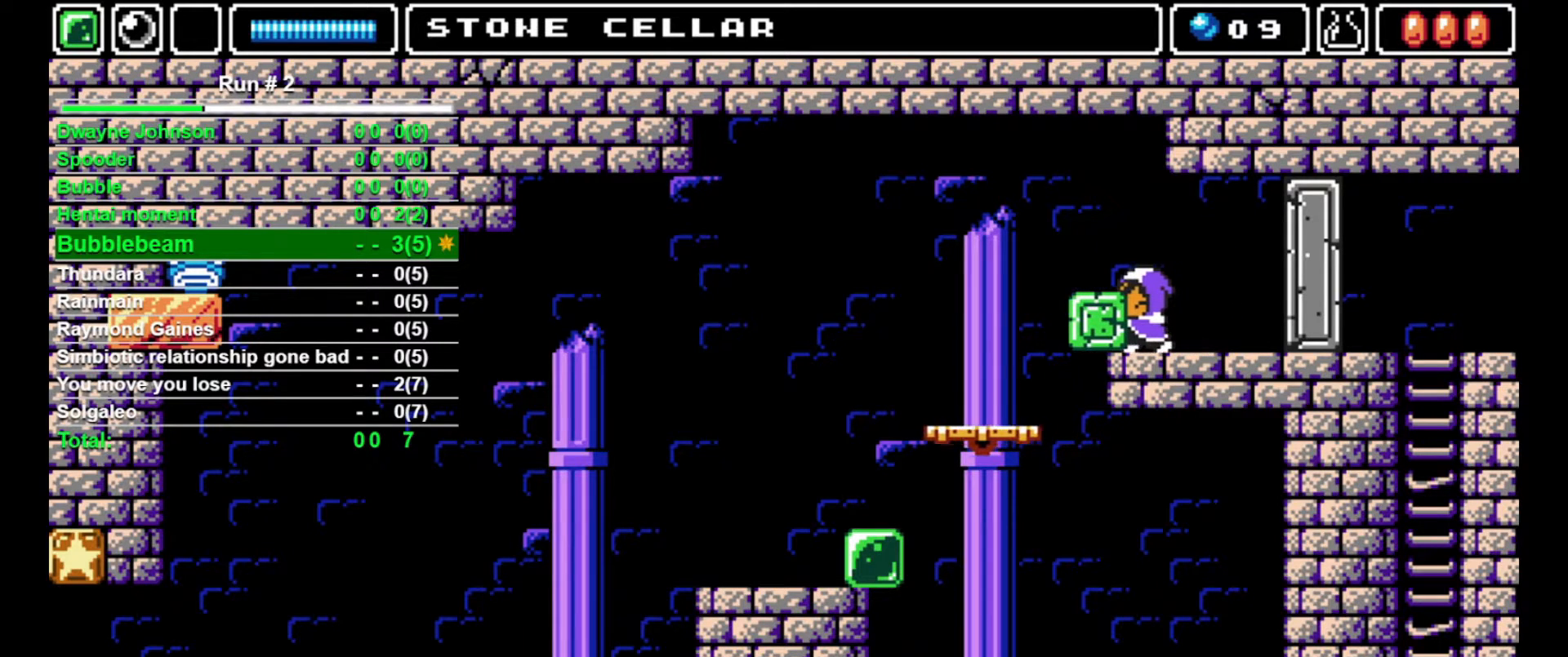
{"buttons": [], "events": [[133, "DPAD_LEFT", "down"], [200, "DPAD_LEFT", "up"], [367, "DPAD_LEFT", "down"], [400, "DPAD_LEFT", "up"]]}
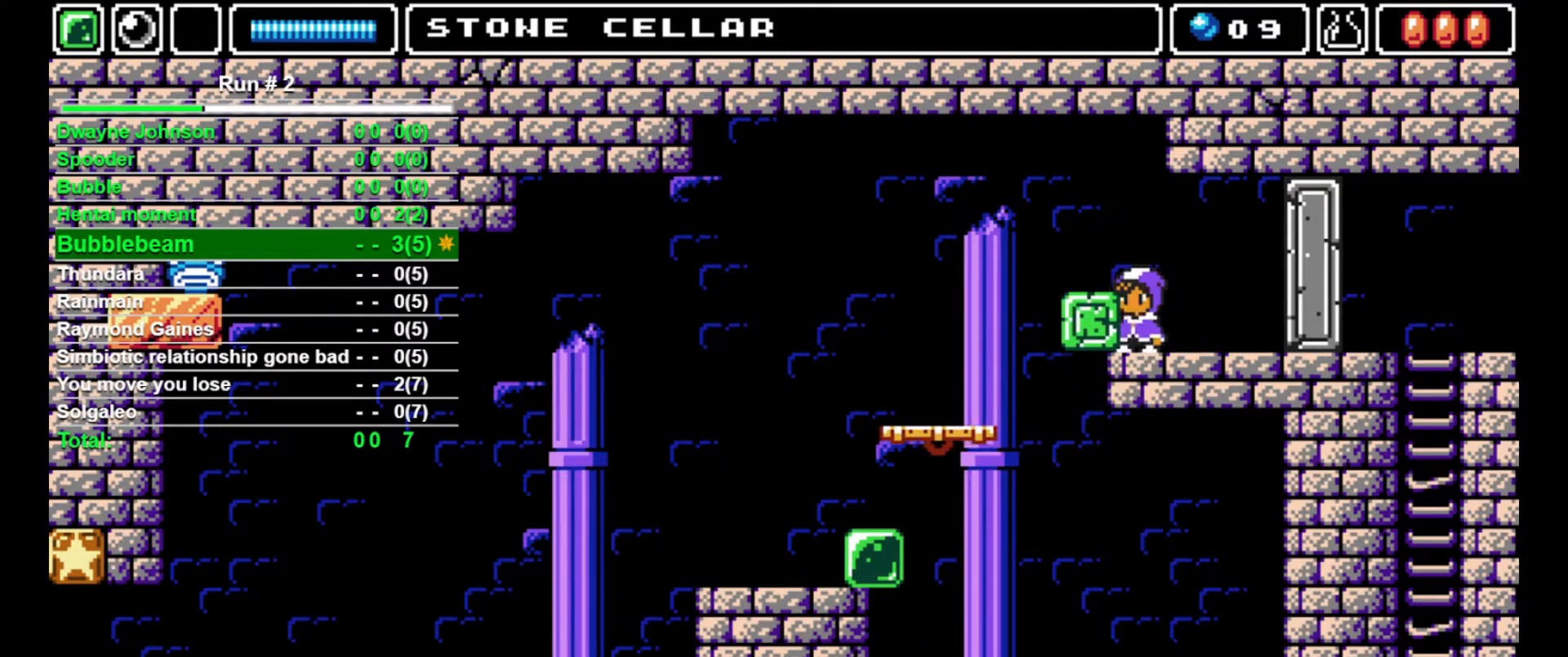
{"buttons": [], "events": [[300, "DPAD_LEFT", "down"], [333, "DPAD_LEFT", "up"]]}